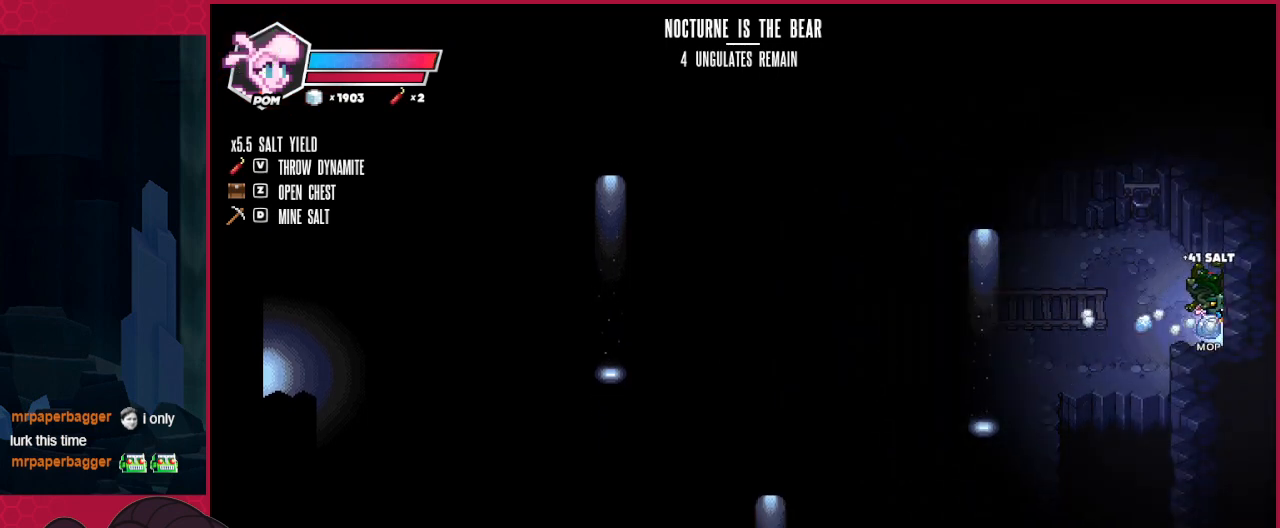
Gameplay with keyboard; each line is a JSON object with the keys held at the frame after it. "events" lists presses ("down") and releases ("up") of "a", "b", "c", "d", "down", "left", "right" and "up" between this image and that frame as [ms after this image, input, new state], when the widget could be followed in between. No other keys are recorded. Mouse input is not recorded.
{"keys": ["right"], "events": []}
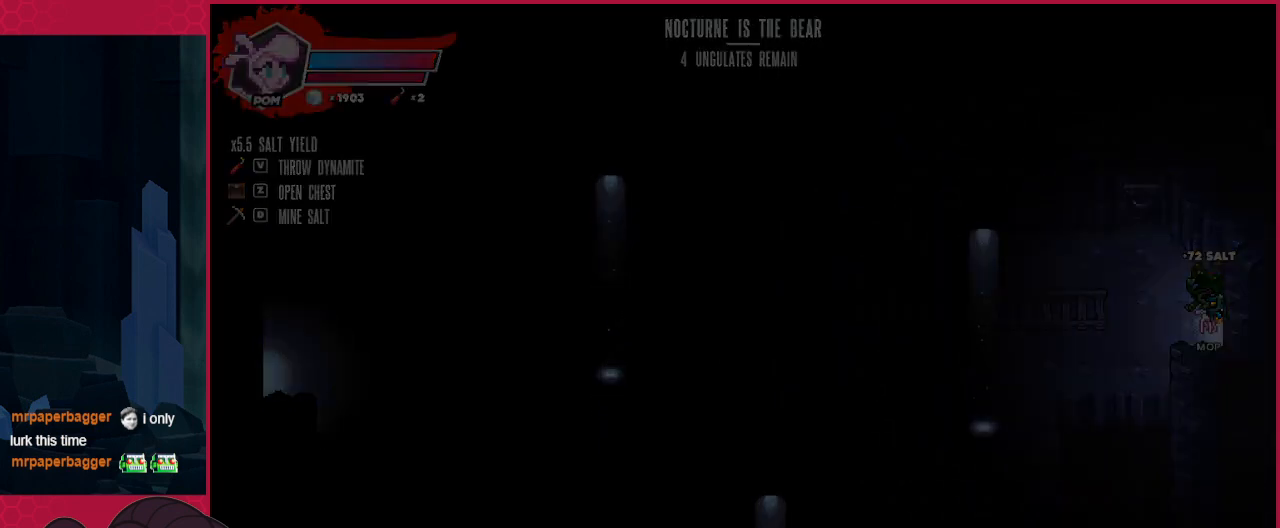
{"keys": [], "events": [[103, "right", "up"]]}
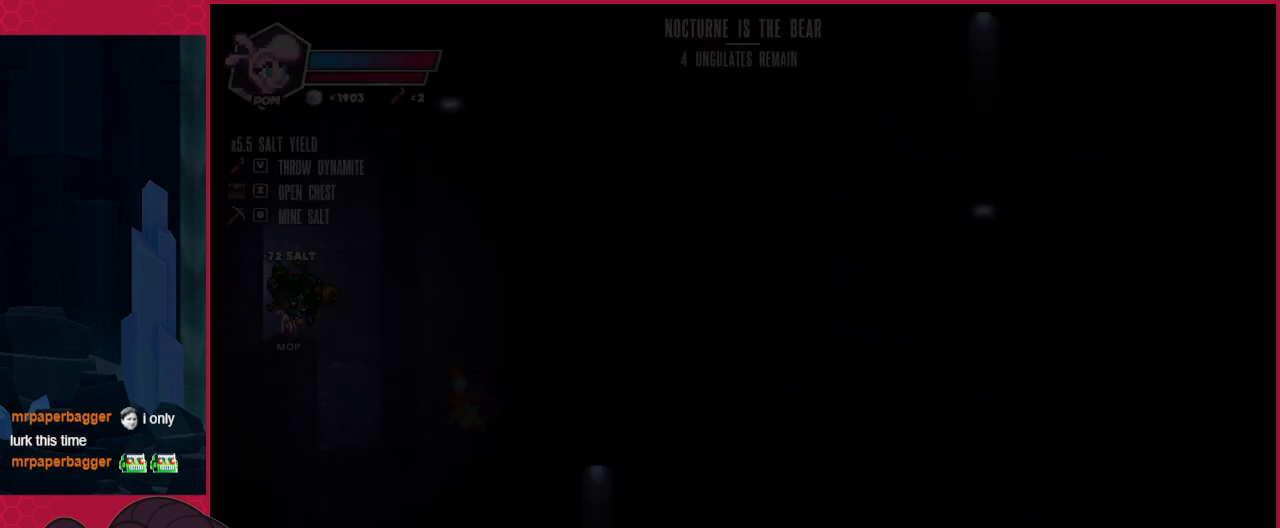
{"keys": [], "events": []}
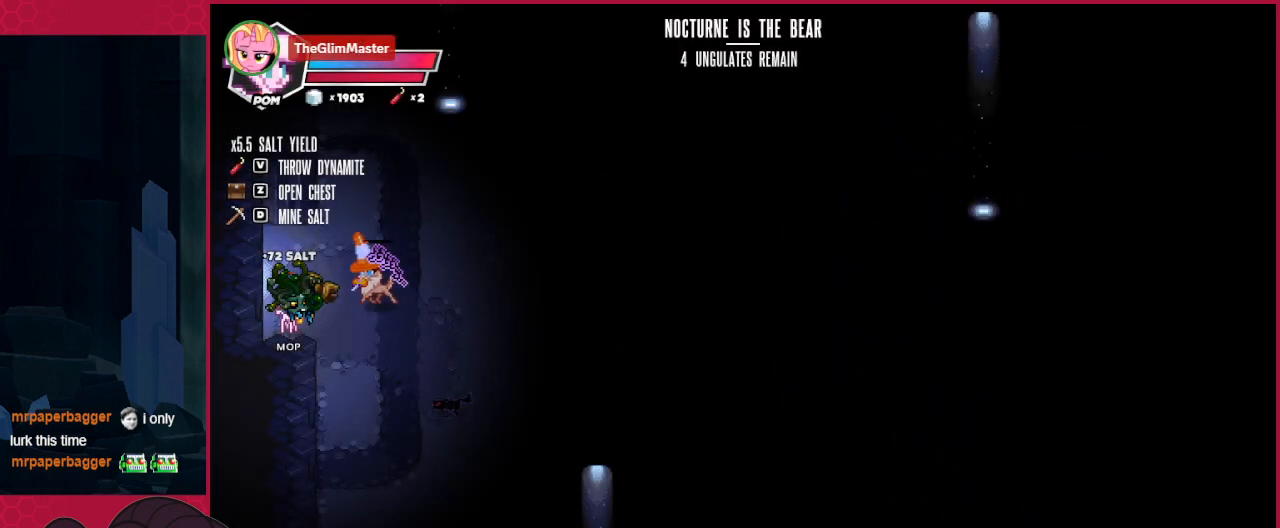
{"keys": ["right"], "events": [[34, "right", "down"]]}
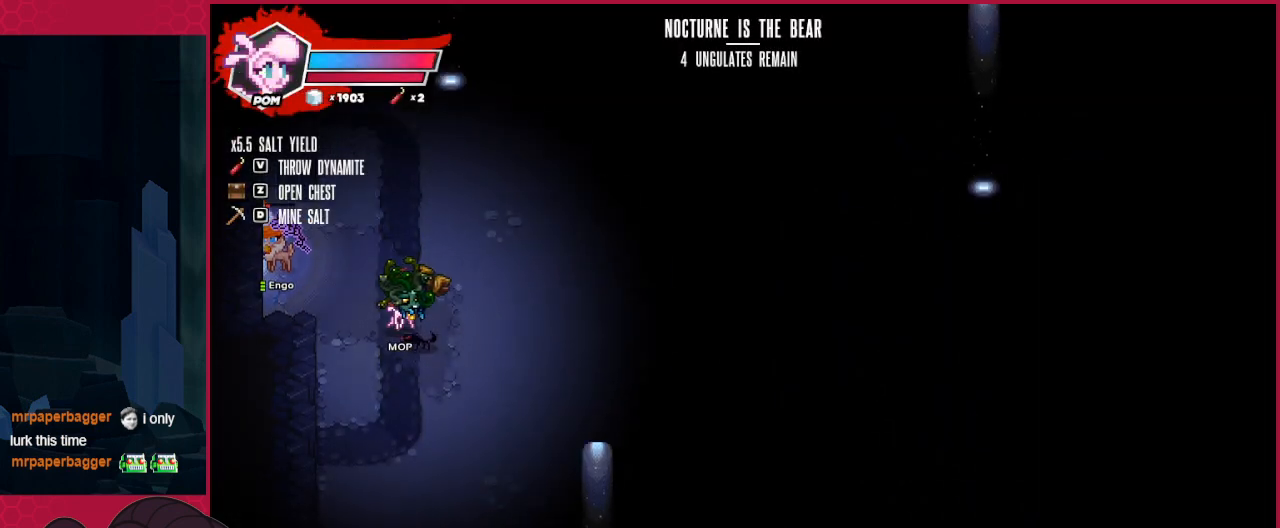
{"keys": ["up"], "events": [[241, "up", "down"], [379, "right", "up"]]}
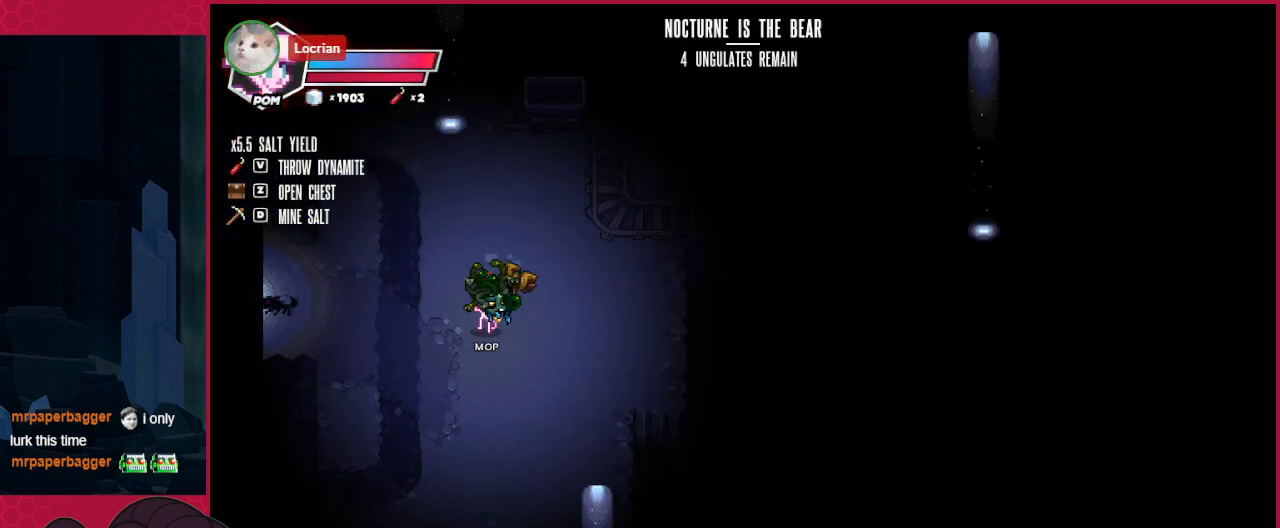
{"keys": ["left", "up"], "events": [[448, "left", "down"]]}
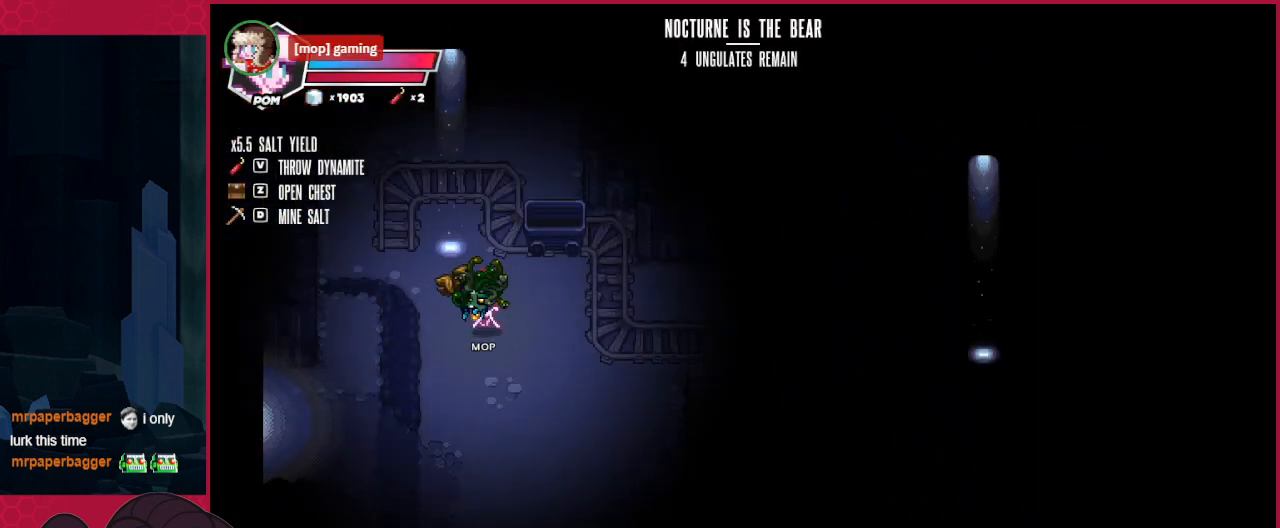
{"keys": ["up"], "events": [[69, "left", "up"]]}
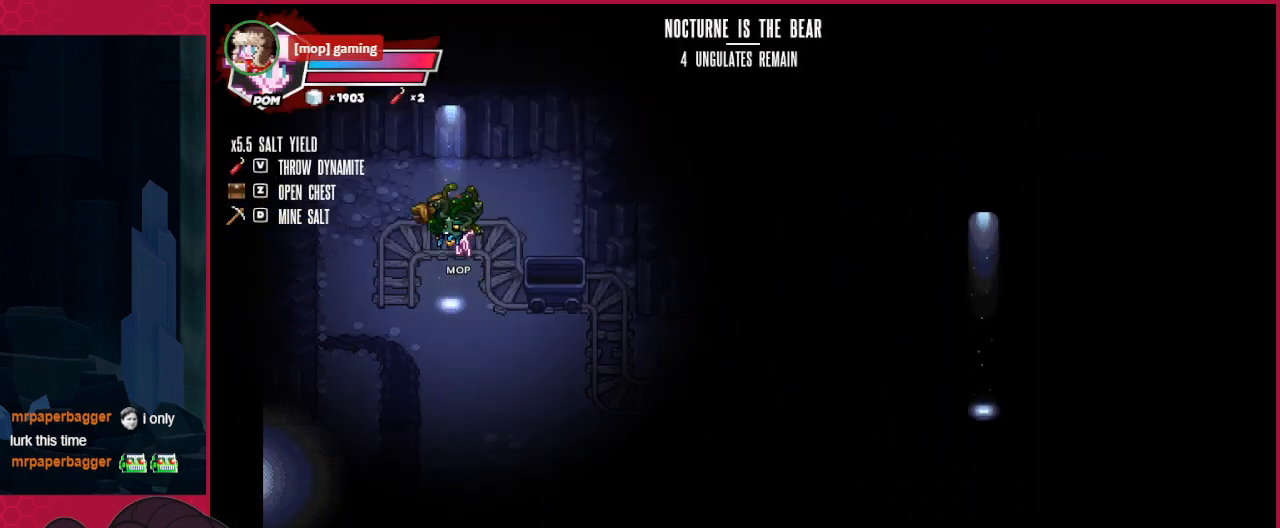
{"keys": ["down"], "events": [[241, "up", "up"], [378, "down", "down"]]}
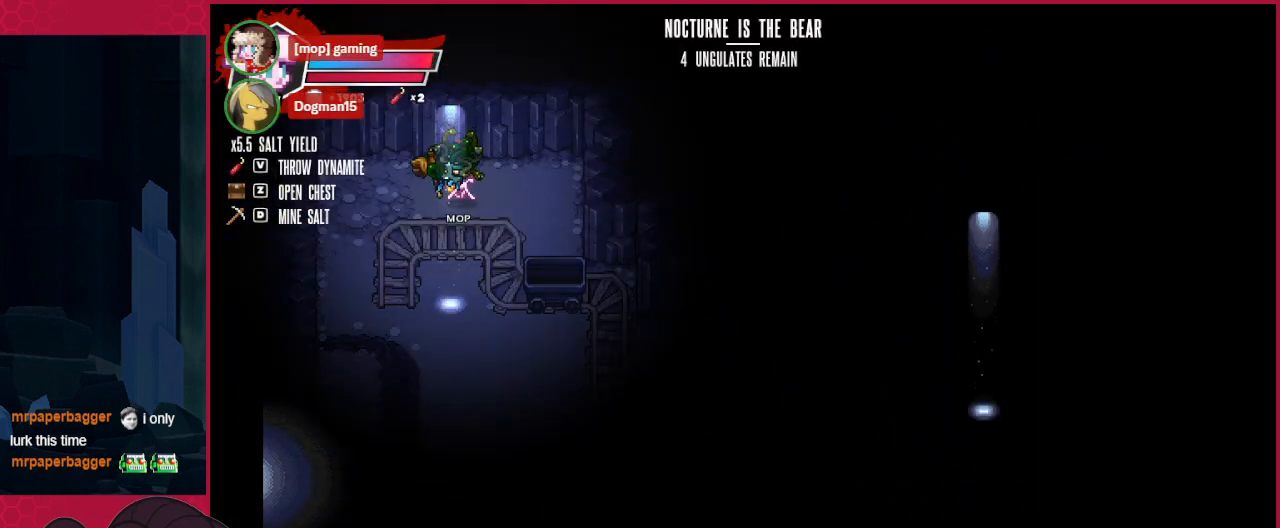
{"keys": ["down"], "events": [[206, "right", "down"], [482, "right", "up"]]}
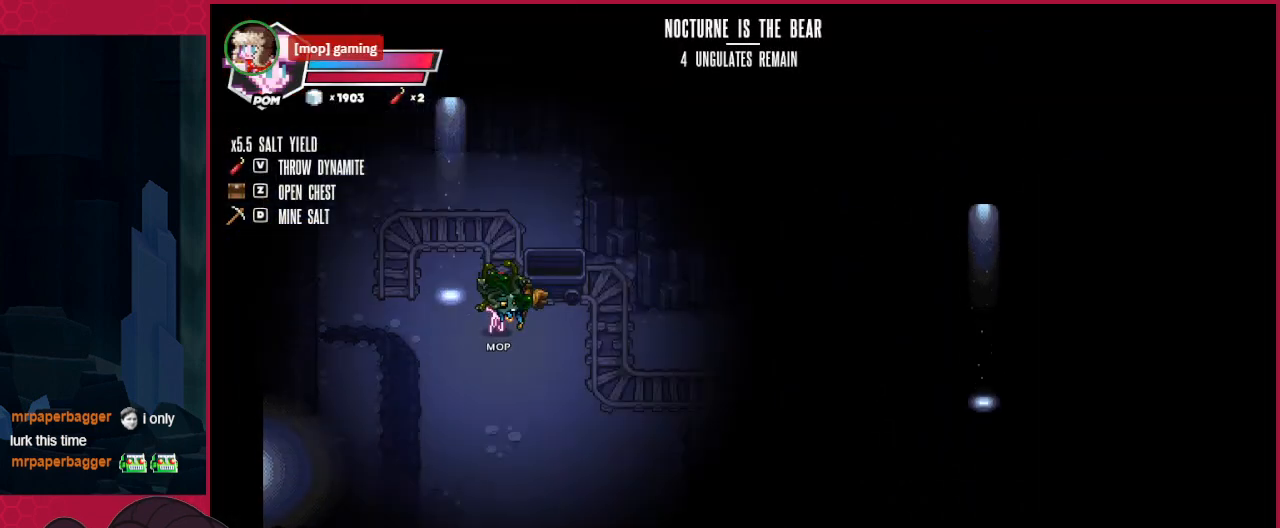
{"keys": ["down"], "events": []}
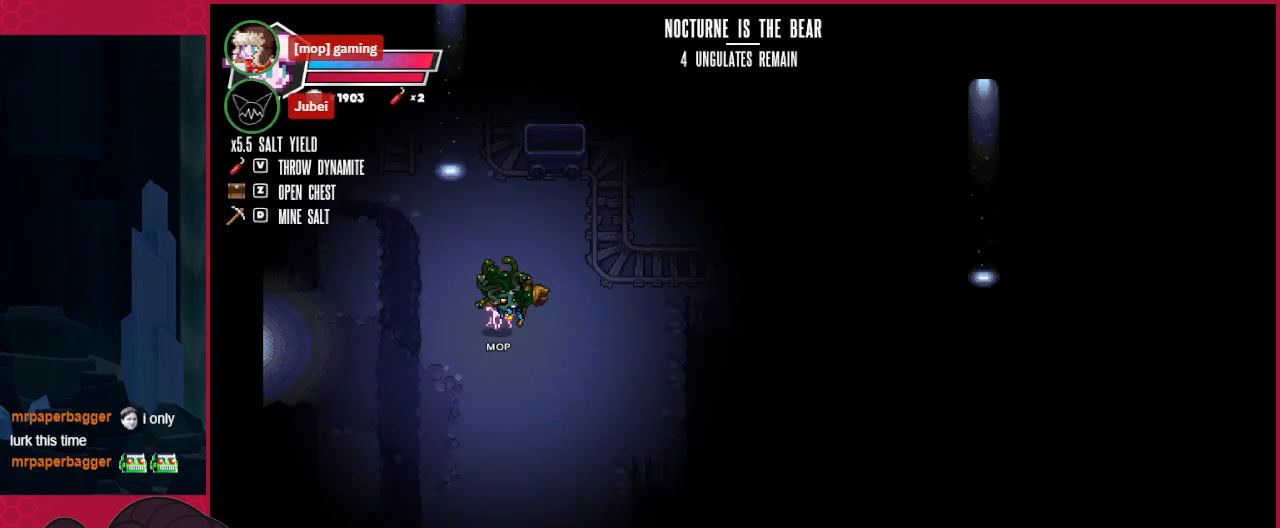
{"keys": ["down", "right"], "events": [[448, "right", "down"]]}
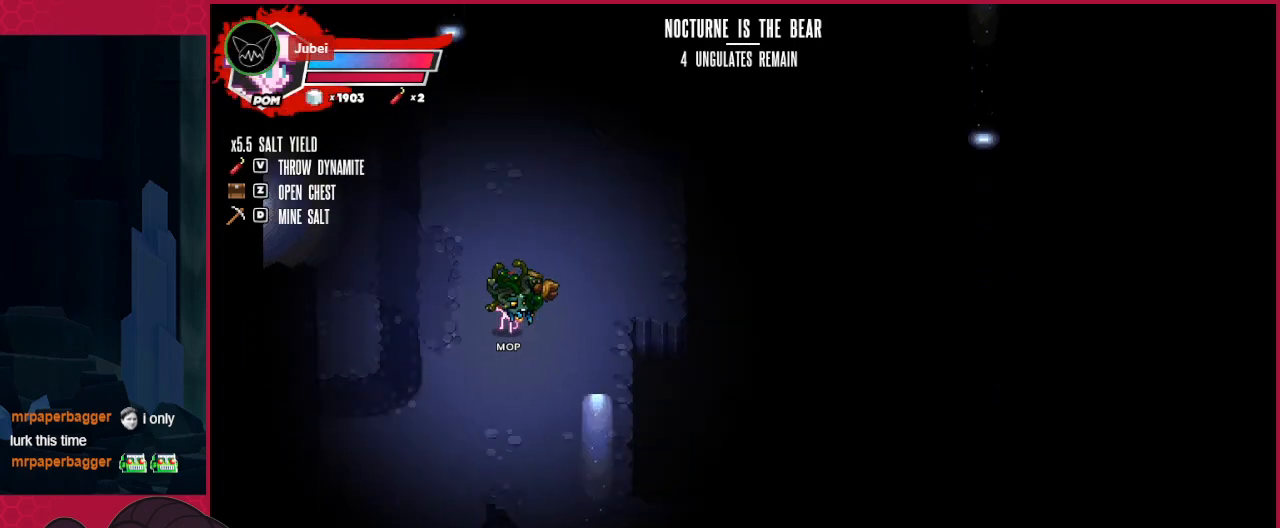
{"keys": ["down", "right"], "events": [[34, "right", "up"], [275, "right", "down"]]}
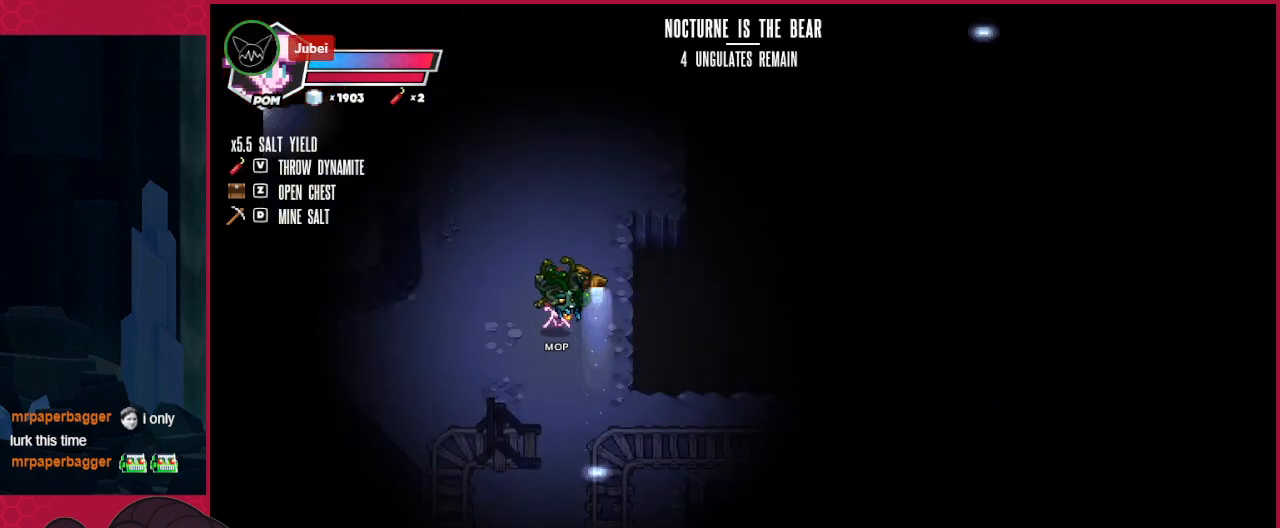
{"keys": ["right"], "events": [[414, "down", "up"]]}
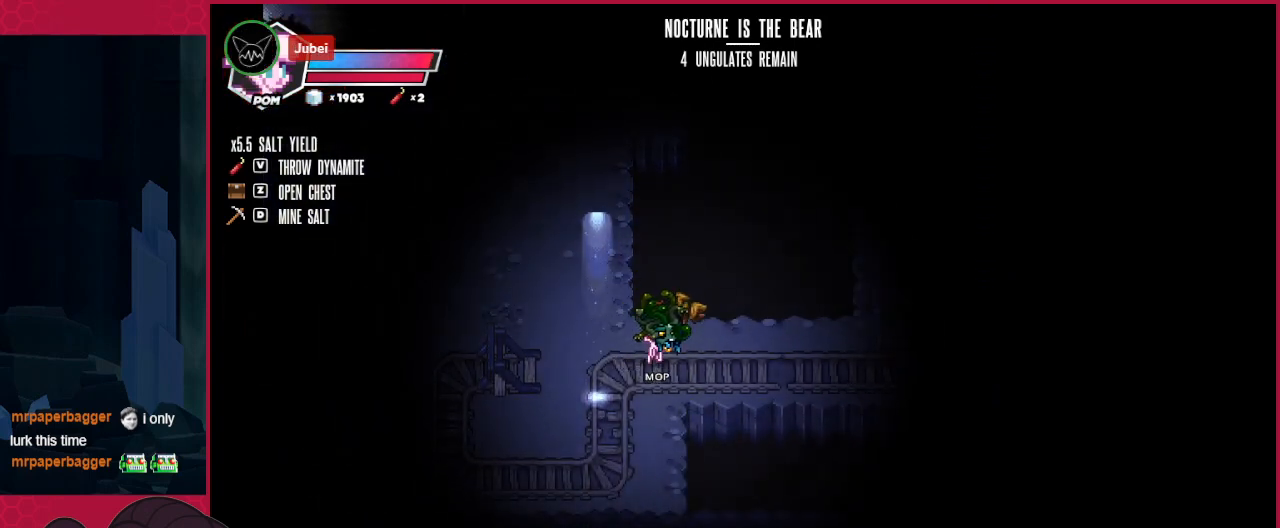
{"keys": ["right"], "events": []}
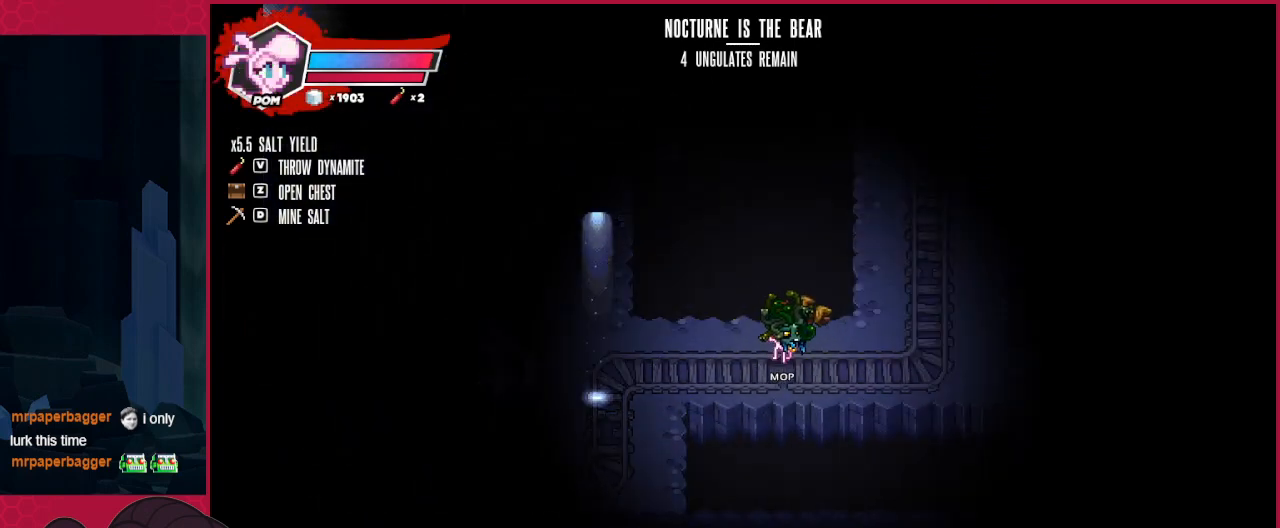
{"keys": ["right"], "events": []}
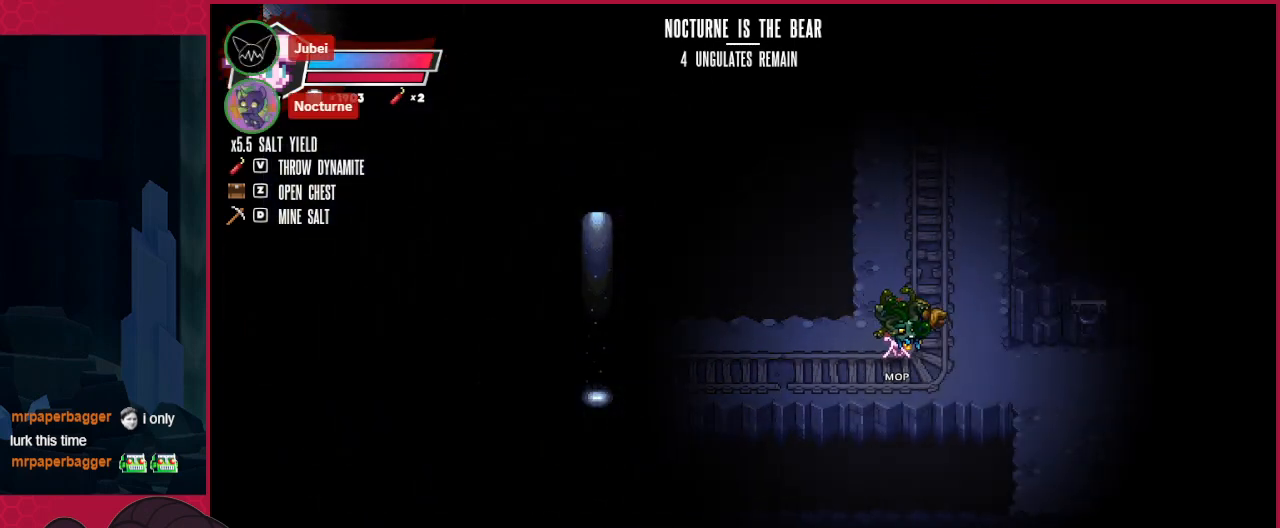
{"keys": ["left", "up"], "events": [[345, "right", "up"], [413, "left", "down"], [413, "up", "down"]]}
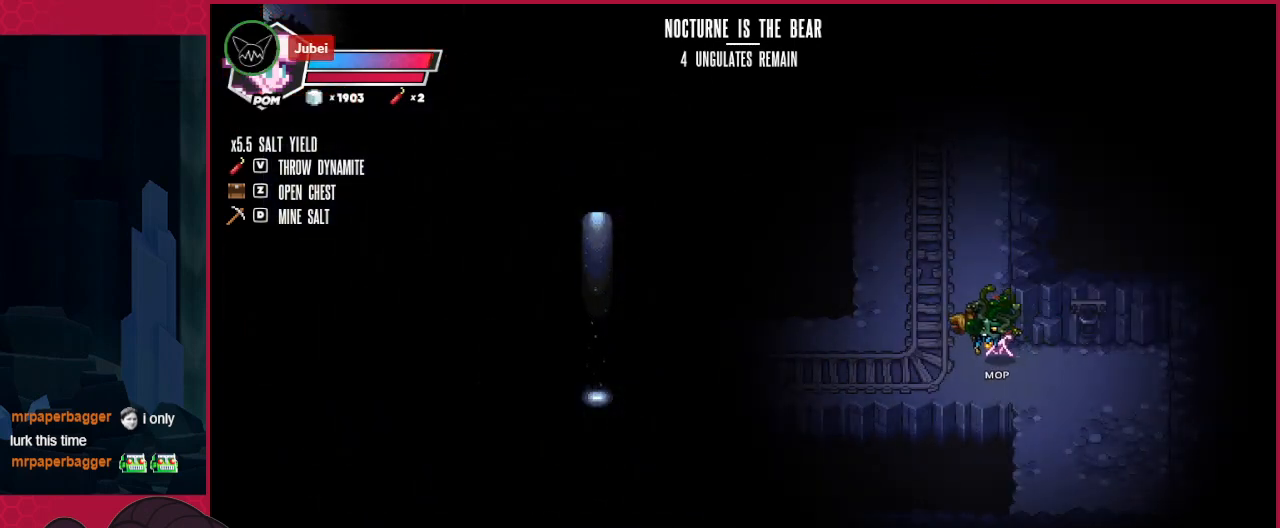
{"keys": ["left", "up"], "events": []}
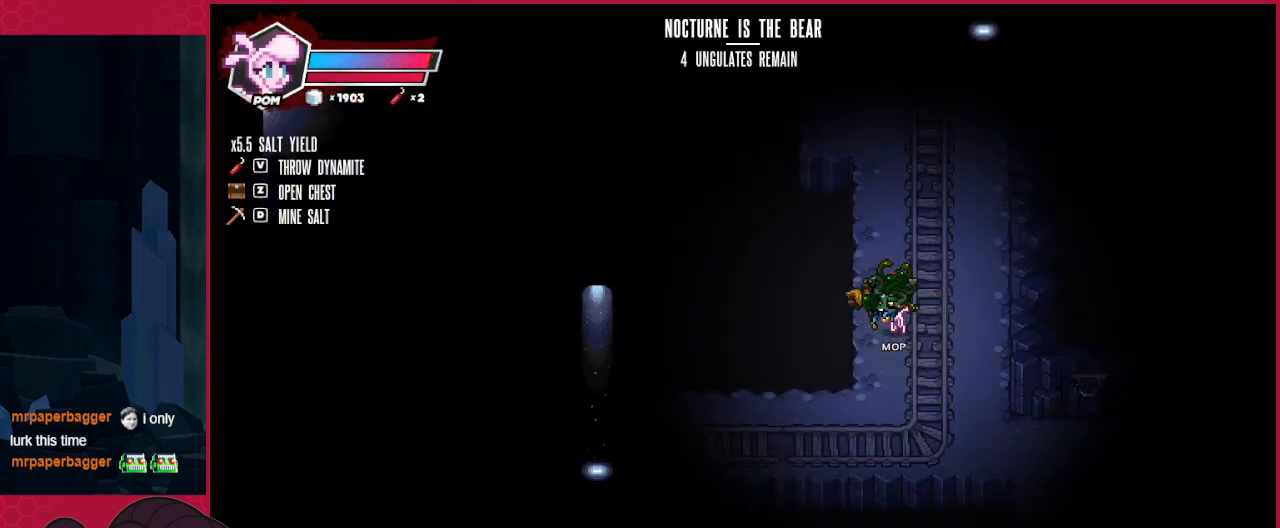
{"keys": ["up"], "events": [[378, "left", "up"]]}
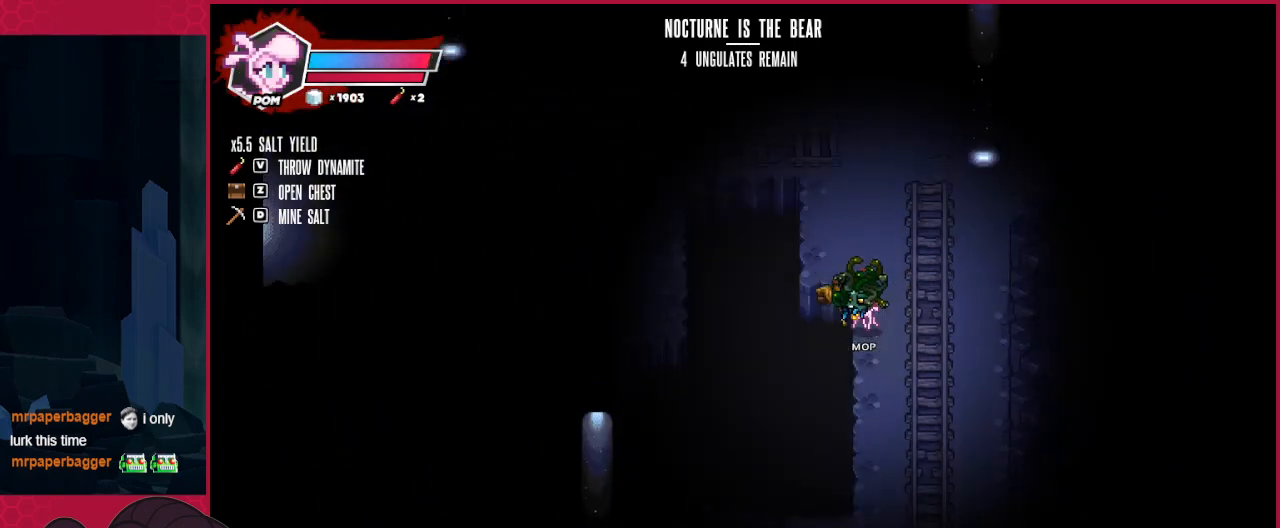
{"keys": ["up"], "events": []}
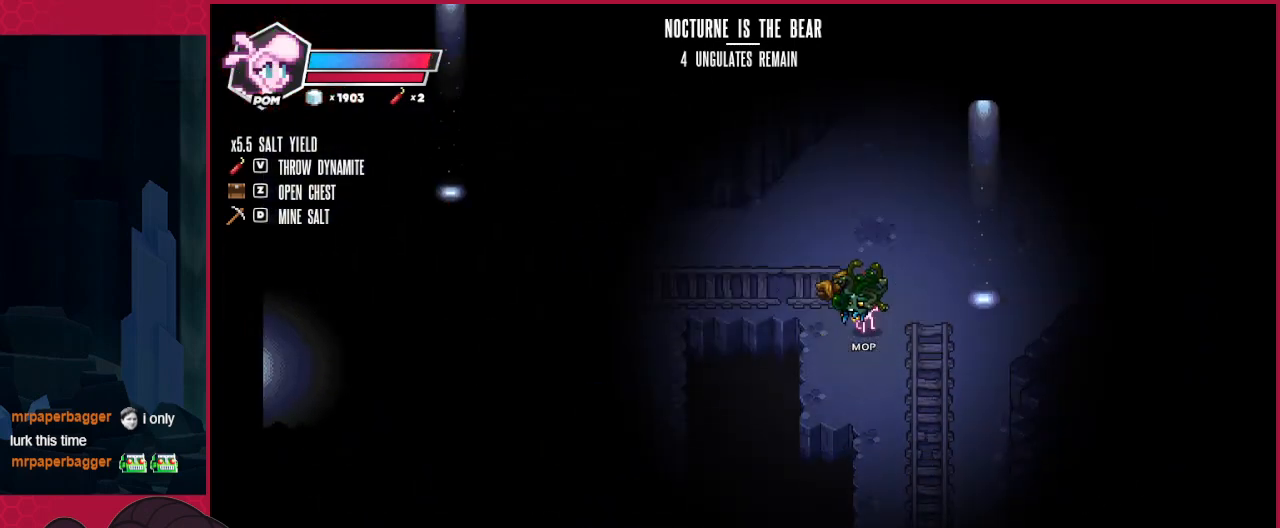
{"keys": ["right", "up"], "events": [[310, "right", "down"]]}
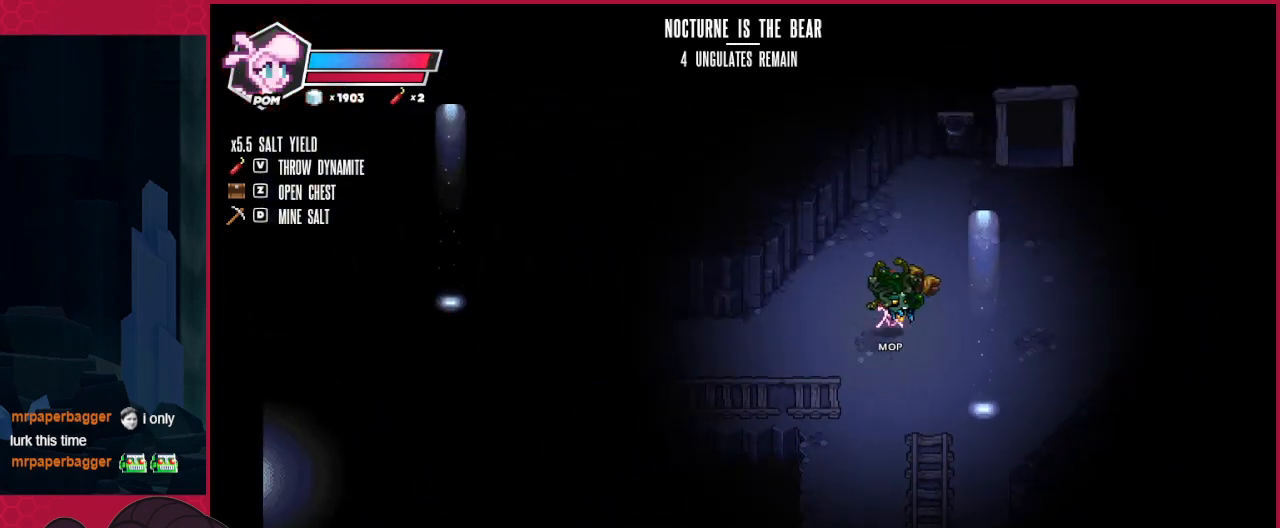
{"keys": ["right", "up"], "events": []}
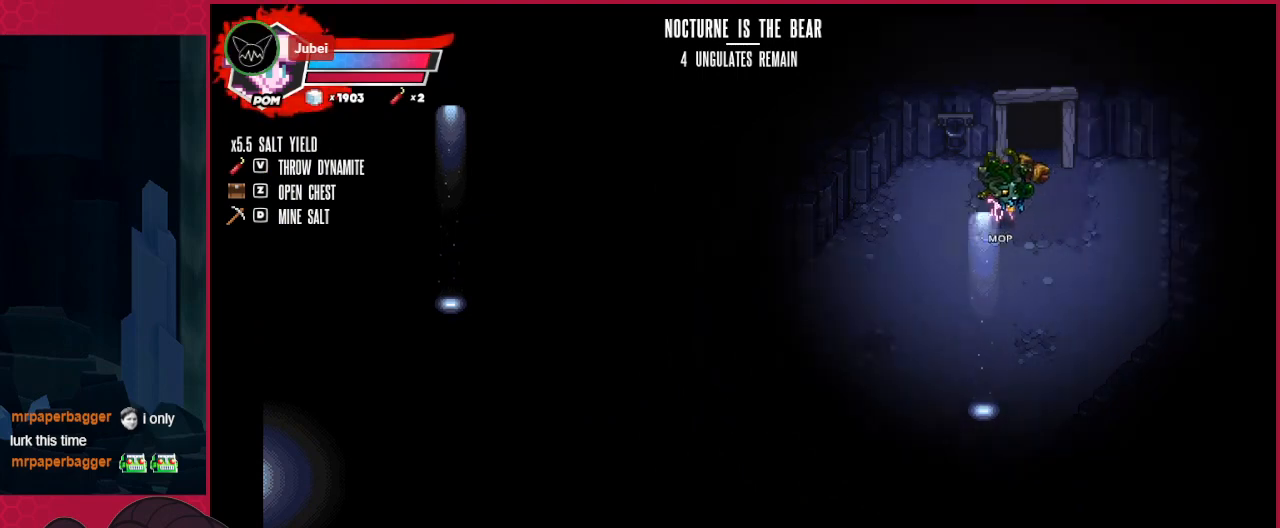
{"keys": ["up"], "events": [[104, "right", "up"]]}
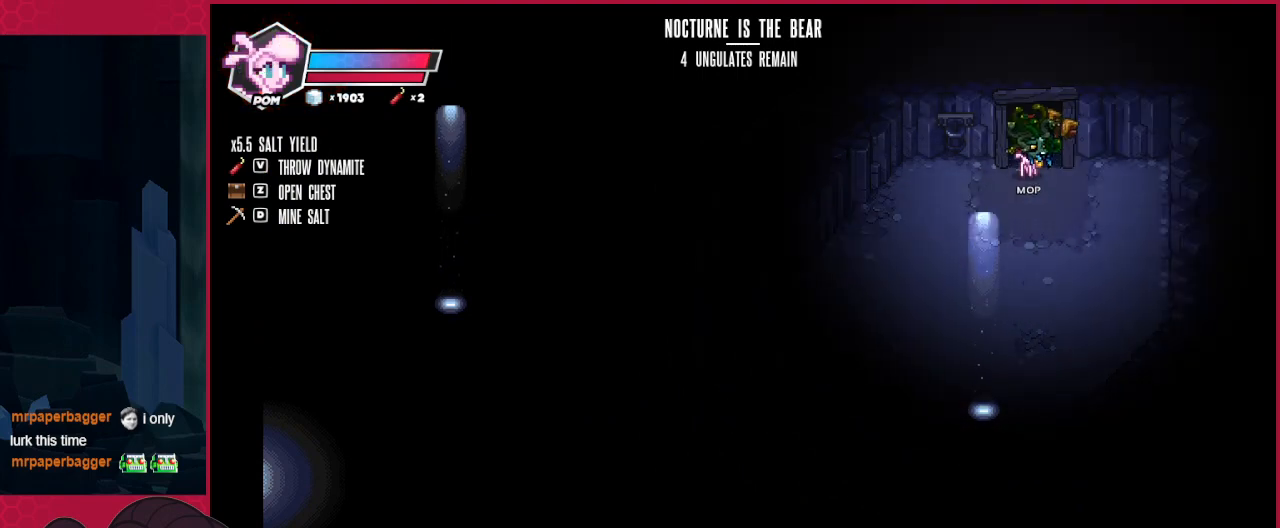
{"keys": [], "events": [[414, "up", "up"]]}
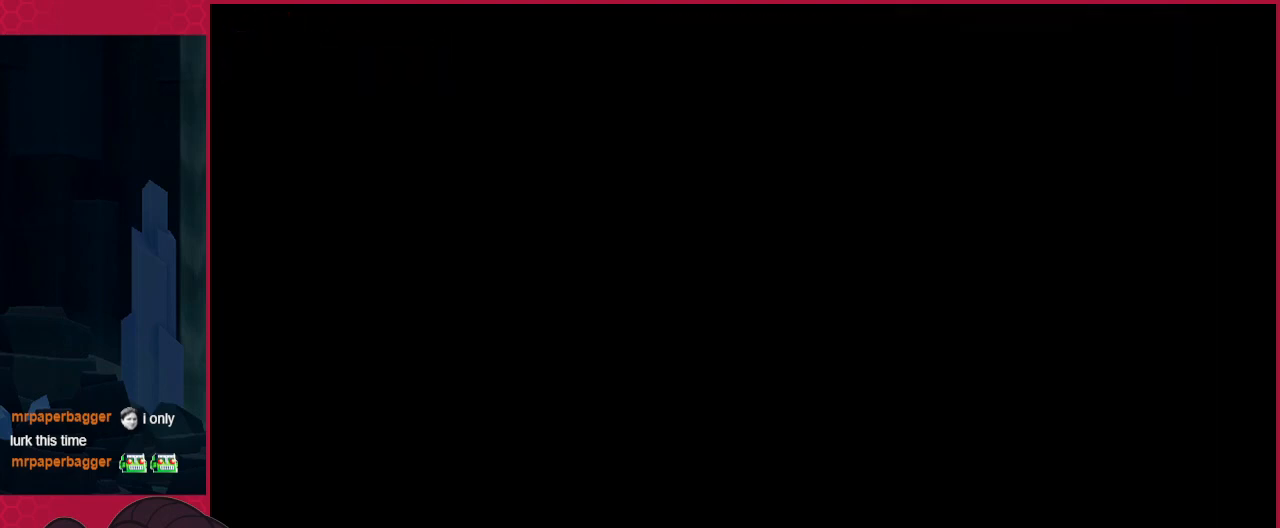
{"keys": [], "events": []}
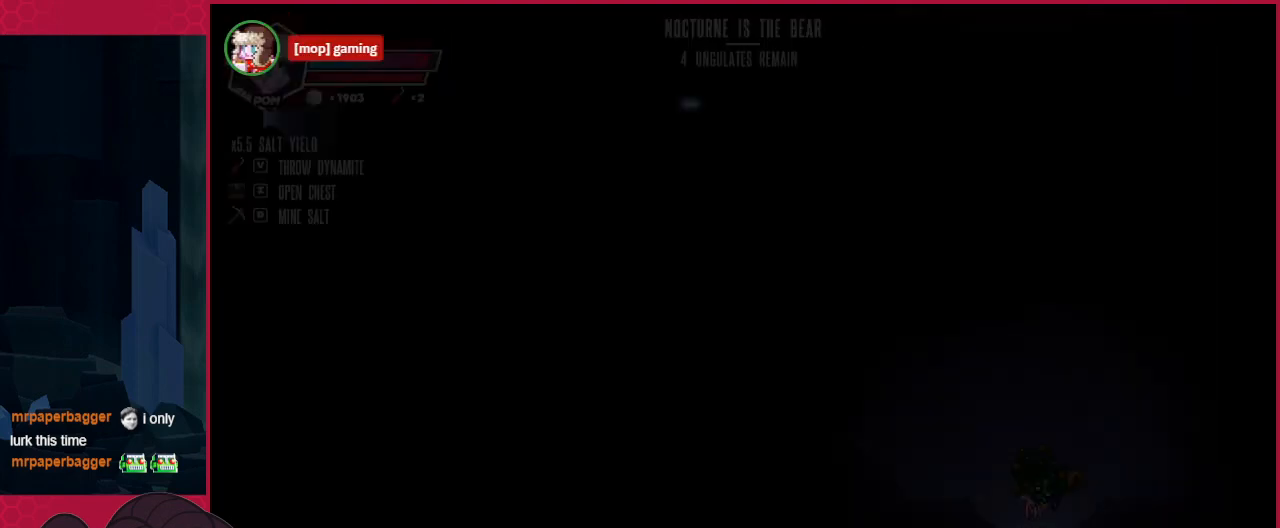
{"keys": ["left", "up"], "events": [[137, "left", "down"], [344, "up", "down"]]}
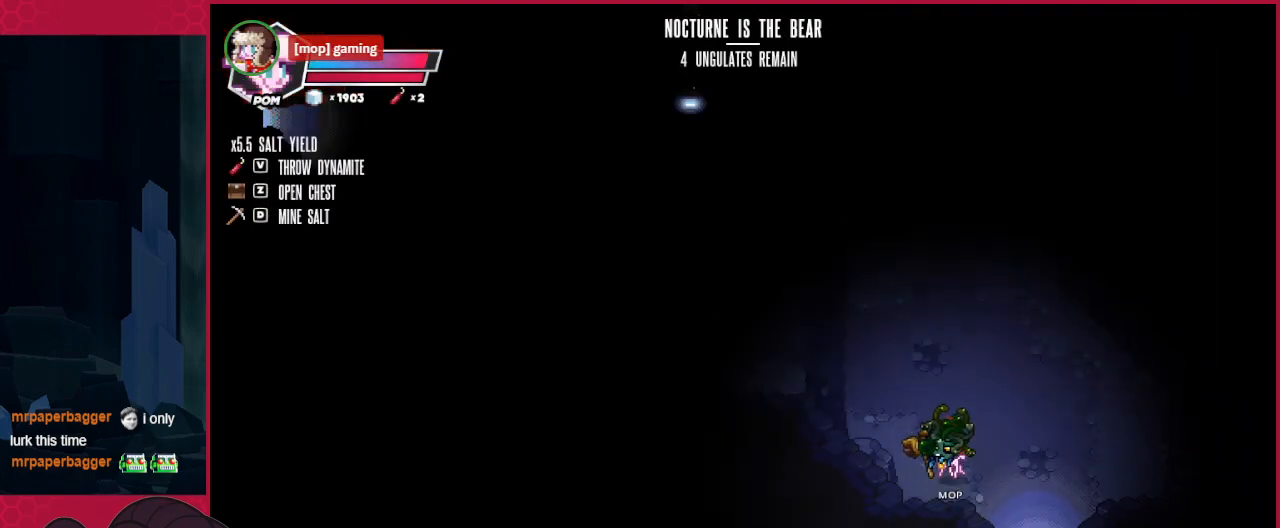
{"keys": ["left"], "events": [[310, "up", "up"]]}
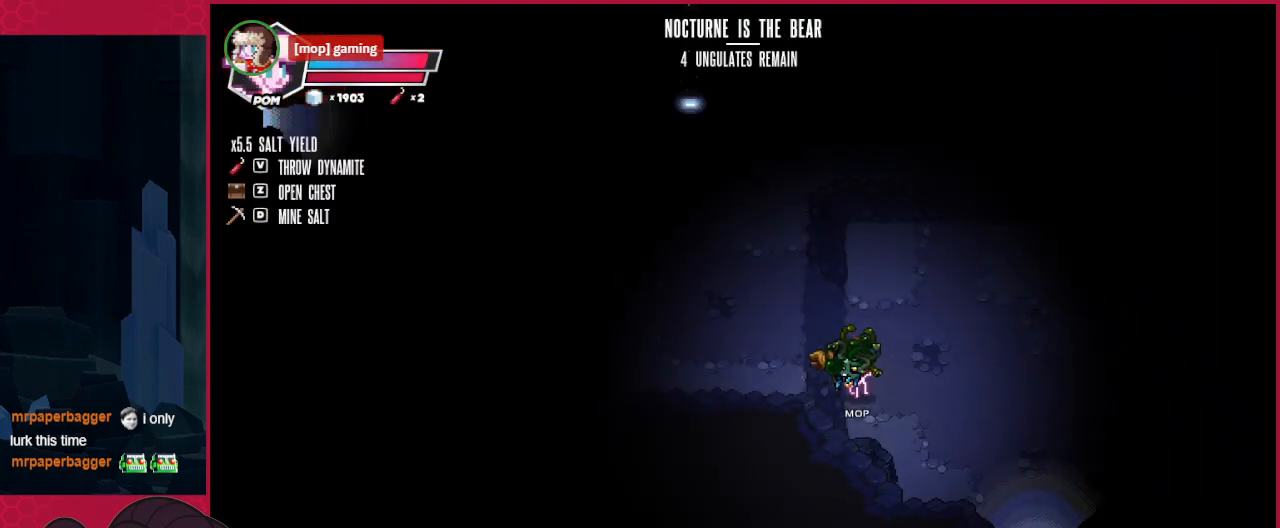
{"keys": ["down", "left"], "events": [[482, "down", "down"]]}
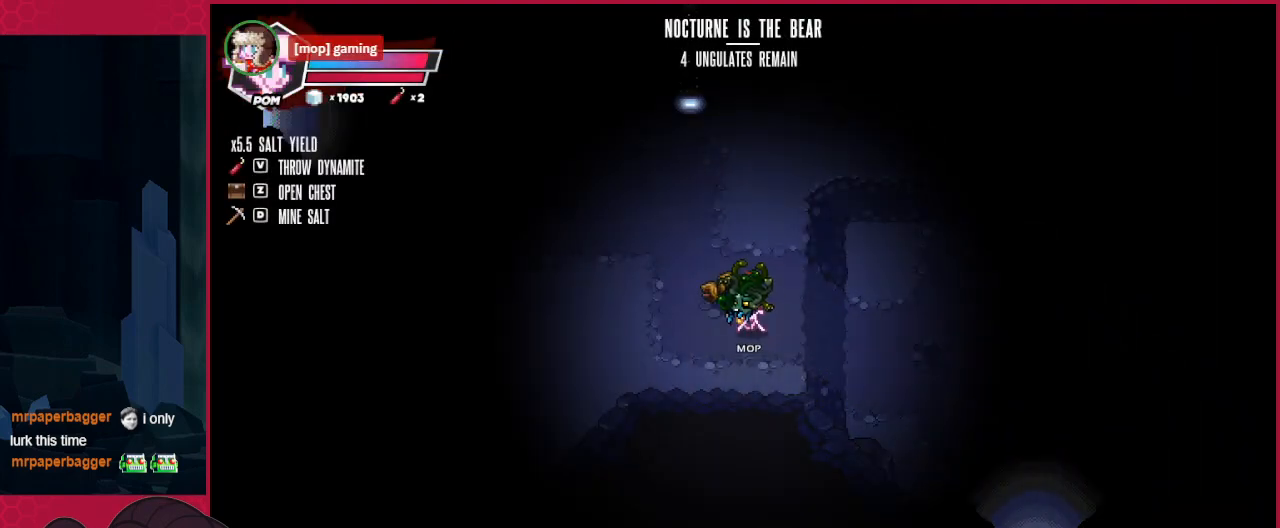
{"keys": ["down", "left"], "events": []}
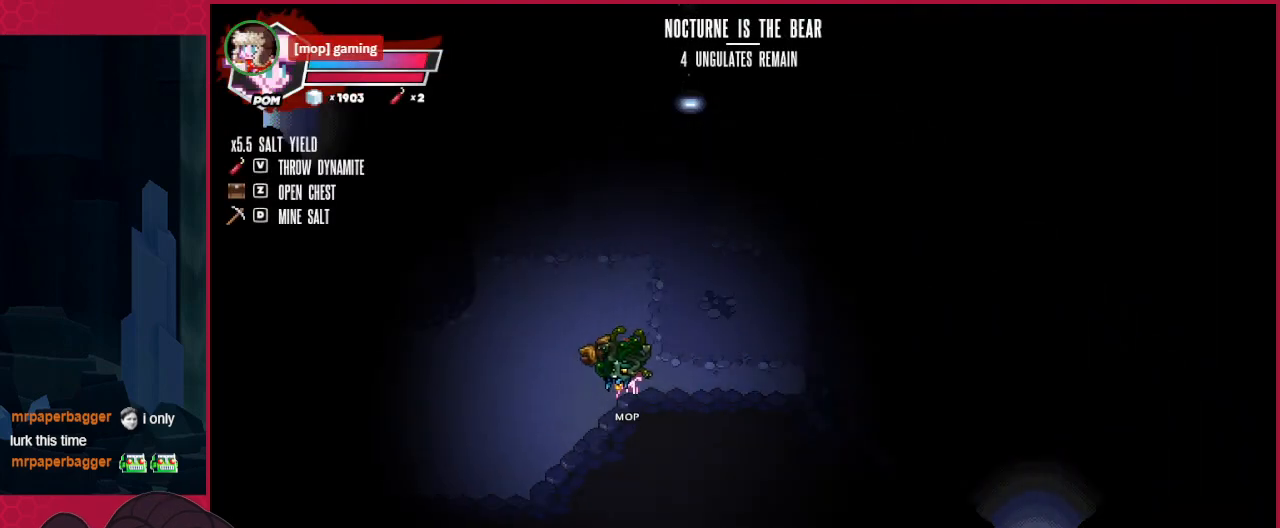
{"keys": ["left"], "events": [[275, "down", "up"]]}